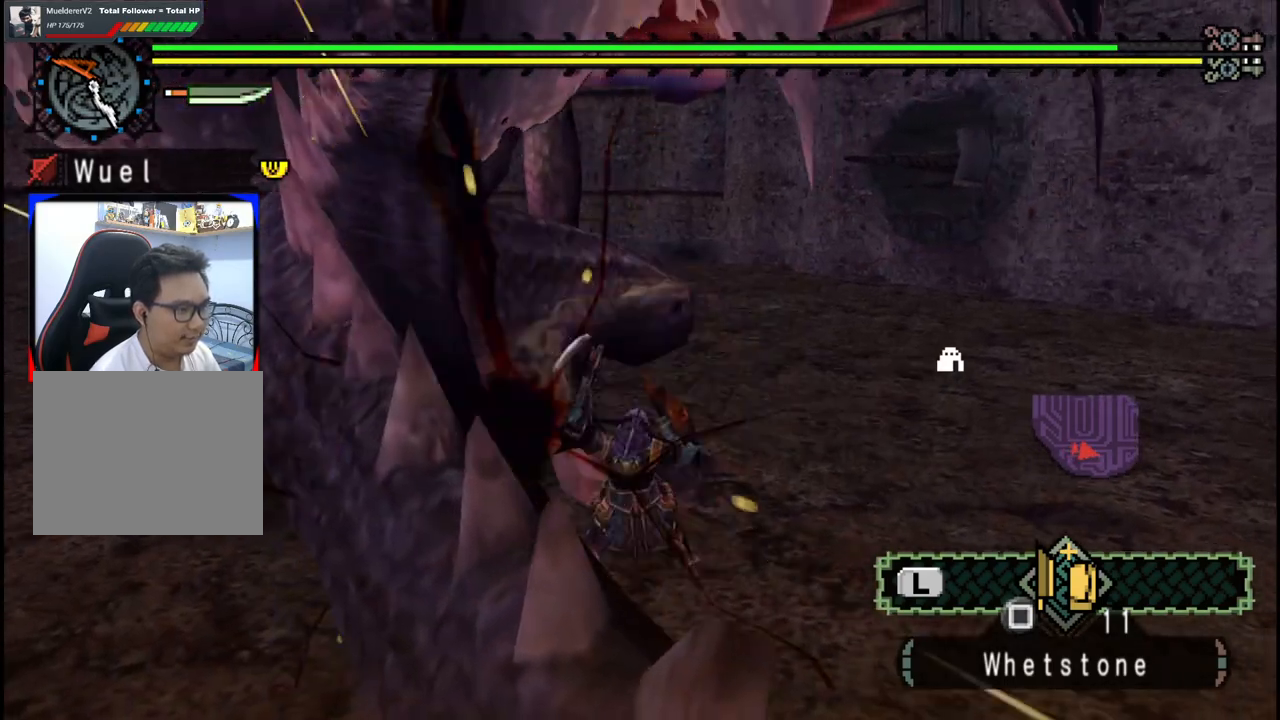
Gameplay with a controller (Xbox layout); each line is a JSON object with the inputs held at the frame after it (dt_ms = milliseconds from this image to that frame). "events" lists button and stick changes between this image and that frame as [ms after this image, input, new state], when the widget could be followed in between. Not read: L2 L3 R2 R3.
{"dt_ms": 500, "buttons": [], "left_stick": "up", "right_stick": "left", "events": [[17, "right_stick", "left"], [117, "right_stick", "center"], [400, "left_stick", "up"], [433, "right_stick", "left"]]}
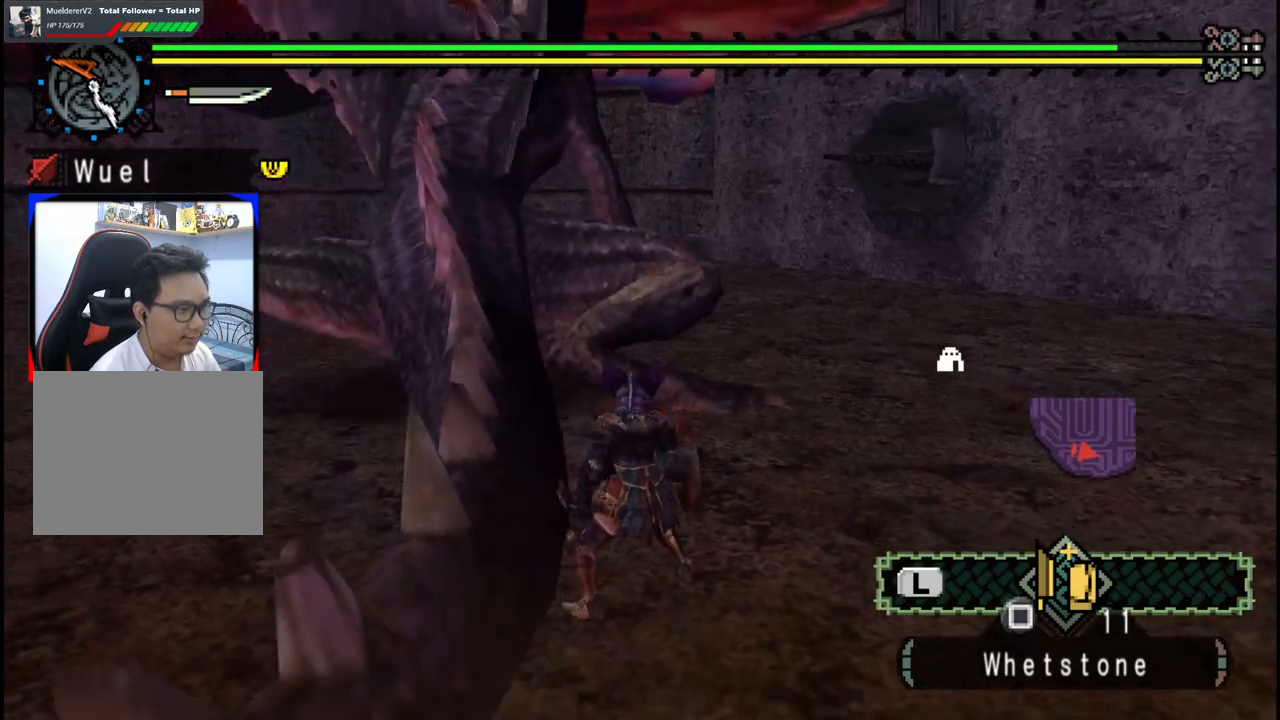
{"dt_ms": 500, "buttons": ["B"], "left_stick": "up", "right_stick": "center", "events": [[50, "right_stick", "center"], [483, "B", "down"]]}
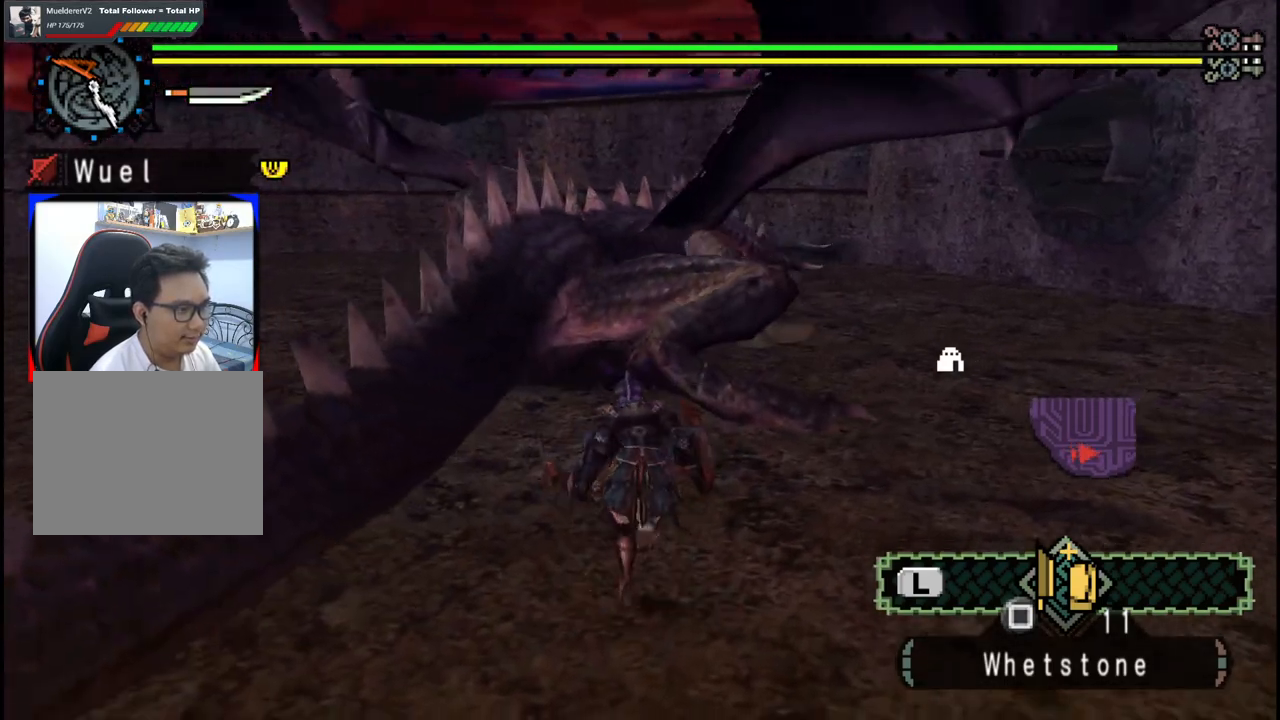
{"dt_ms": 500, "buttons": ["Y"], "left_stick": "up-right", "right_stick": "center", "events": [[117, "B", "up"], [267, "left_stick", "up-right"], [467, "Y", "down"]]}
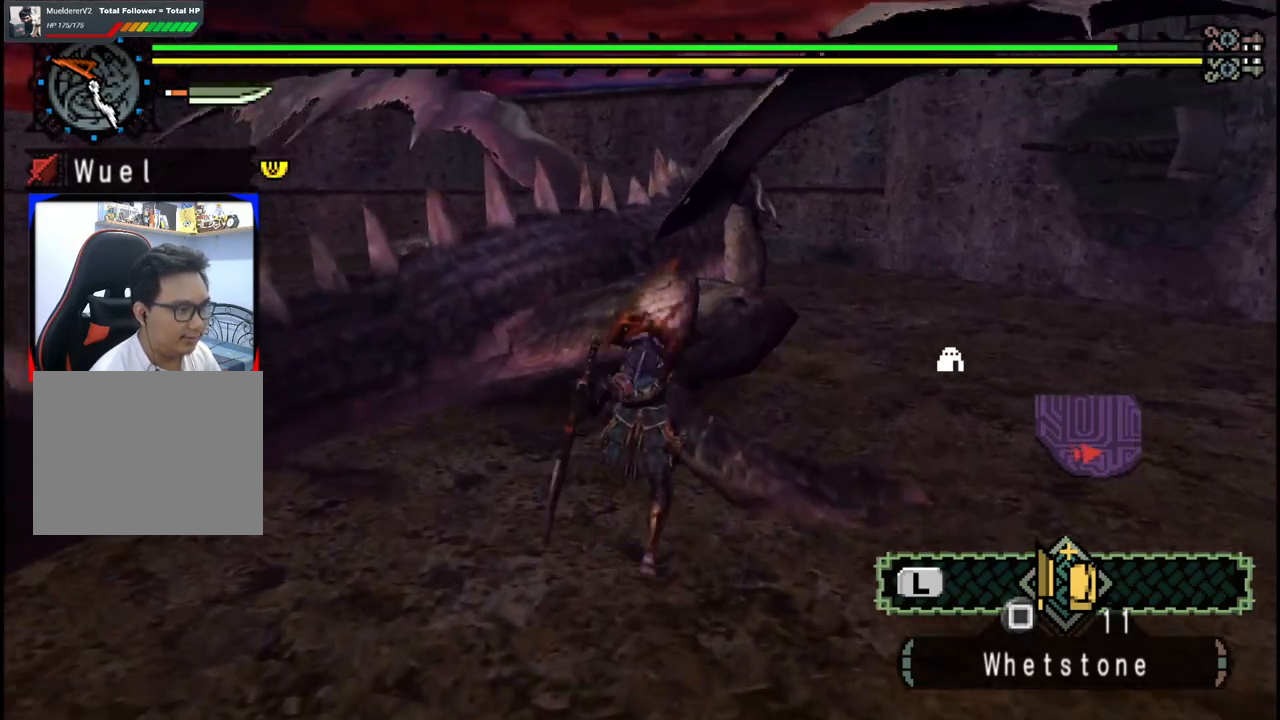
{"dt_ms": 500, "buttons": [], "left_stick": "right", "right_stick": "center", "events": [[100, "Y", "up"], [150, "Y", "down"], [283, "Y", "up"], [333, "Y", "down"], [383, "left_stick", "right"], [467, "Y", "up"]]}
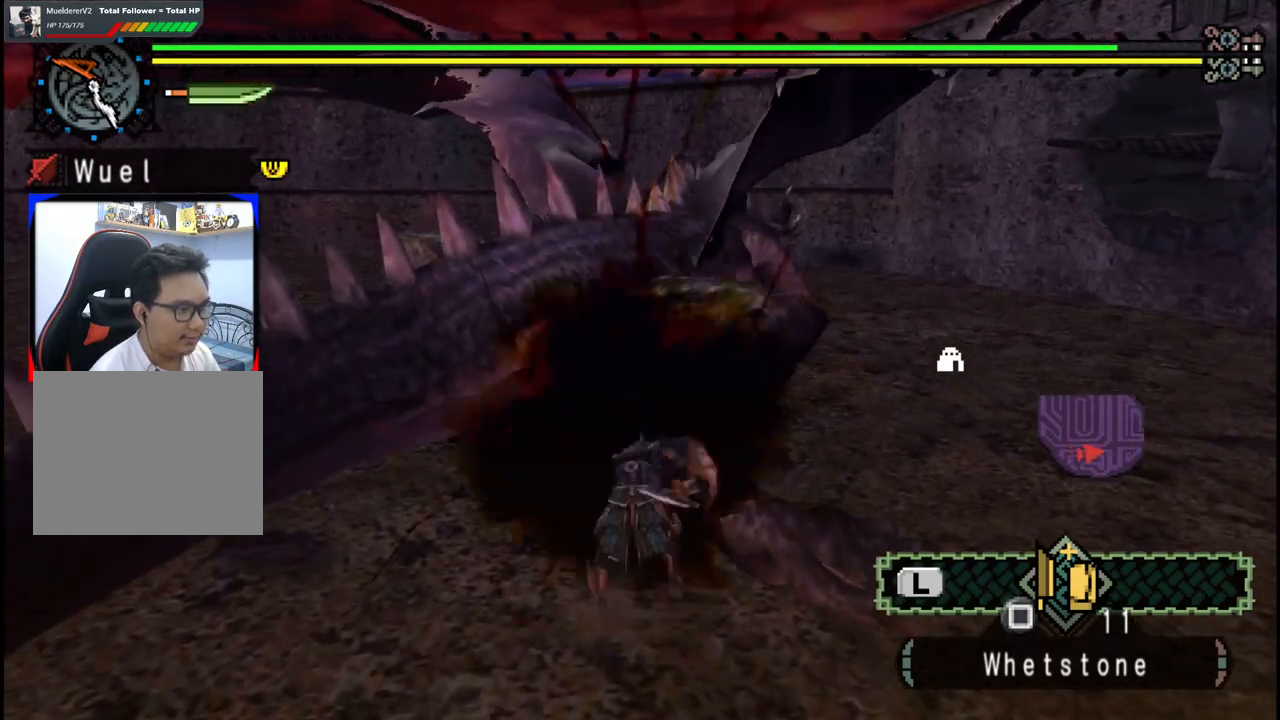
{"dt_ms": 500, "buttons": [], "left_stick": "right", "right_stick": "center", "events": [[33, "Y", "down"], [133, "Y", "up"], [200, "Y", "down"], [300, "Y", "up"]]}
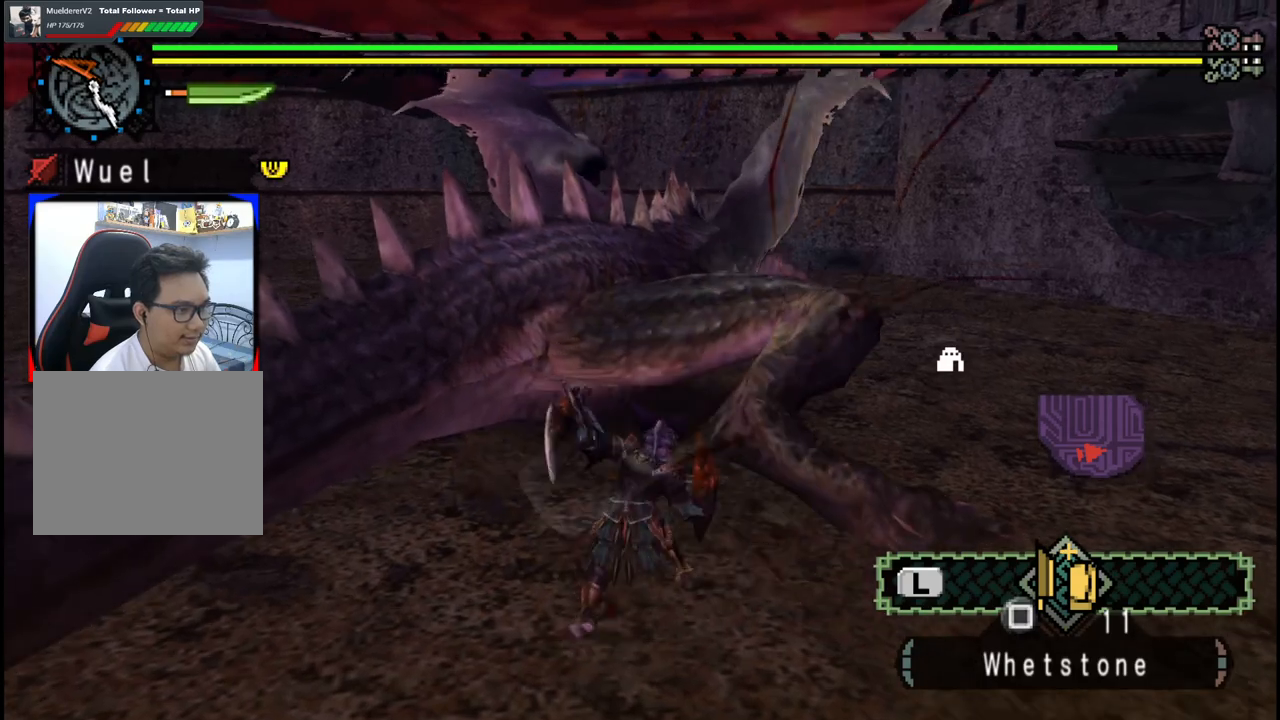
{"dt_ms": 500, "buttons": [], "left_stick": "right", "right_stick": "right", "events": [[450, "right_stick", "right"]]}
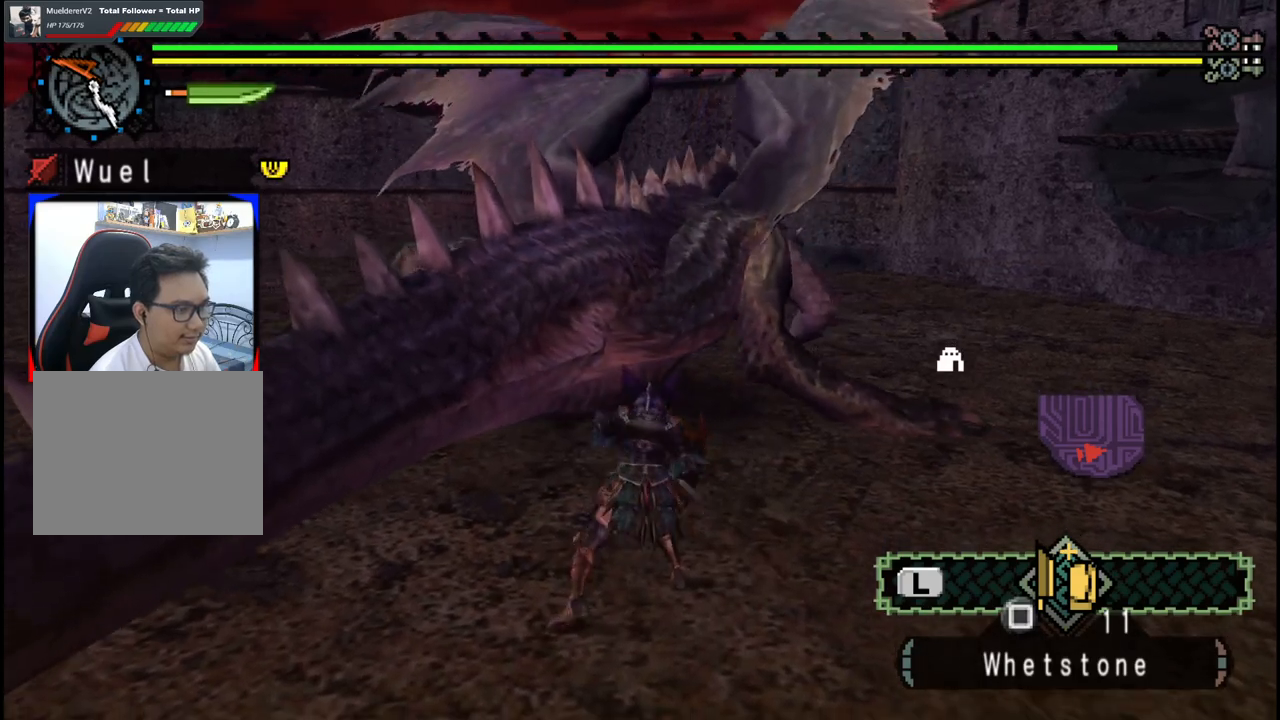
{"dt_ms": 500, "buttons": [], "left_stick": "up", "right_stick": "center", "events": [[50, "left_stick", "up-right"], [67, "right_stick", "center"], [233, "left_stick", "up"]]}
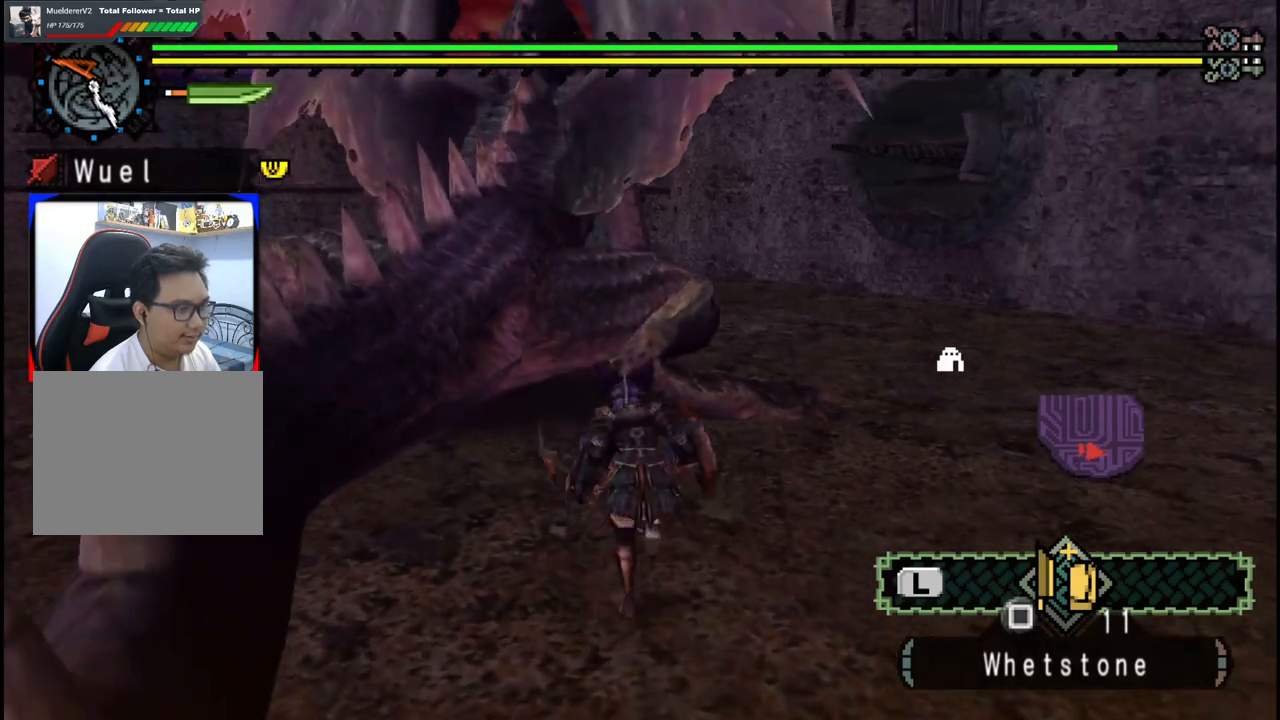
{"dt_ms": 500, "buttons": [], "left_stick": "center", "right_stick": "center", "events": [[33, "B", "down"], [33, "Y", "down"], [167, "B", "up"], [167, "Y", "up"], [317, "left_stick", "center"], [317, "right_stick", "left"], [433, "right_stick", "center"]]}
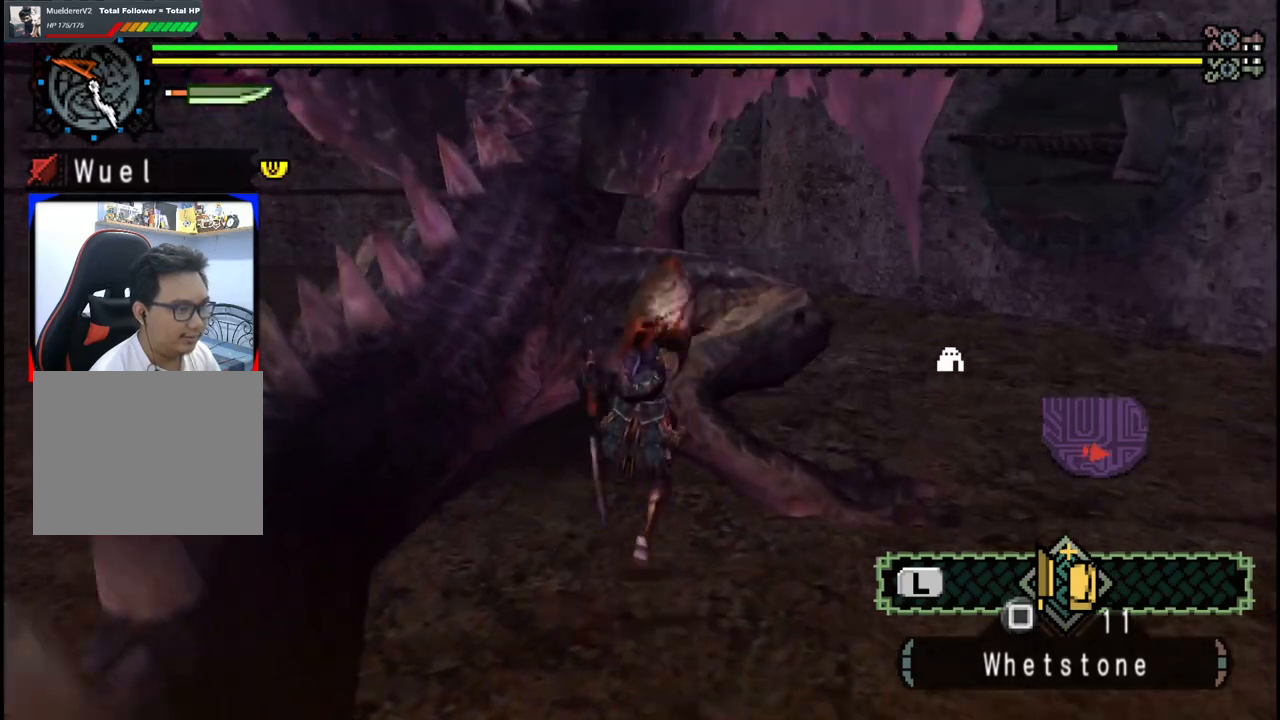
{"dt_ms": 500, "buttons": ["Y"], "left_stick": "up-right", "right_stick": "center", "events": [[50, "Y", "down"], [67, "left_stick", "right"], [117, "left_stick", "up-right"], [167, "Y", "up"], [250, "Y", "down"], [383, "Y", "up"], [450, "Y", "down"]]}
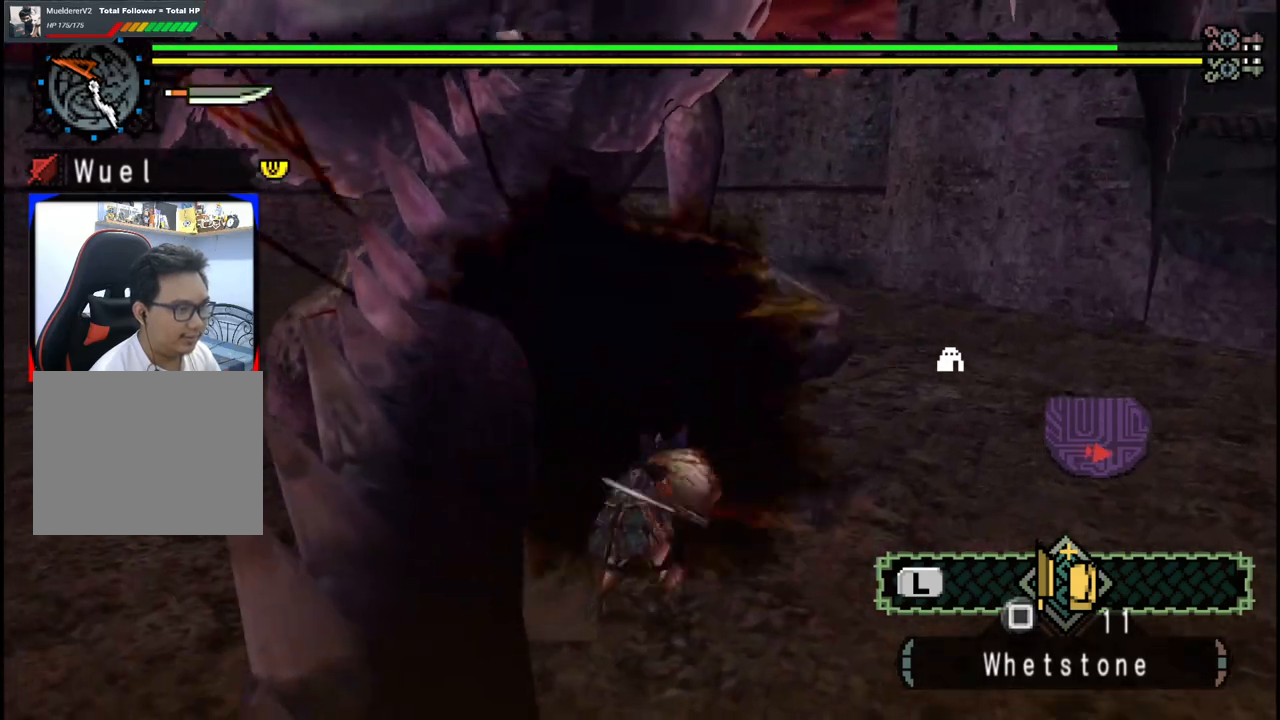
{"dt_ms": 500, "buttons": [], "left_stick": "center", "right_stick": "center", "events": [[67, "Y", "up"], [267, "left_stick", "center"]]}
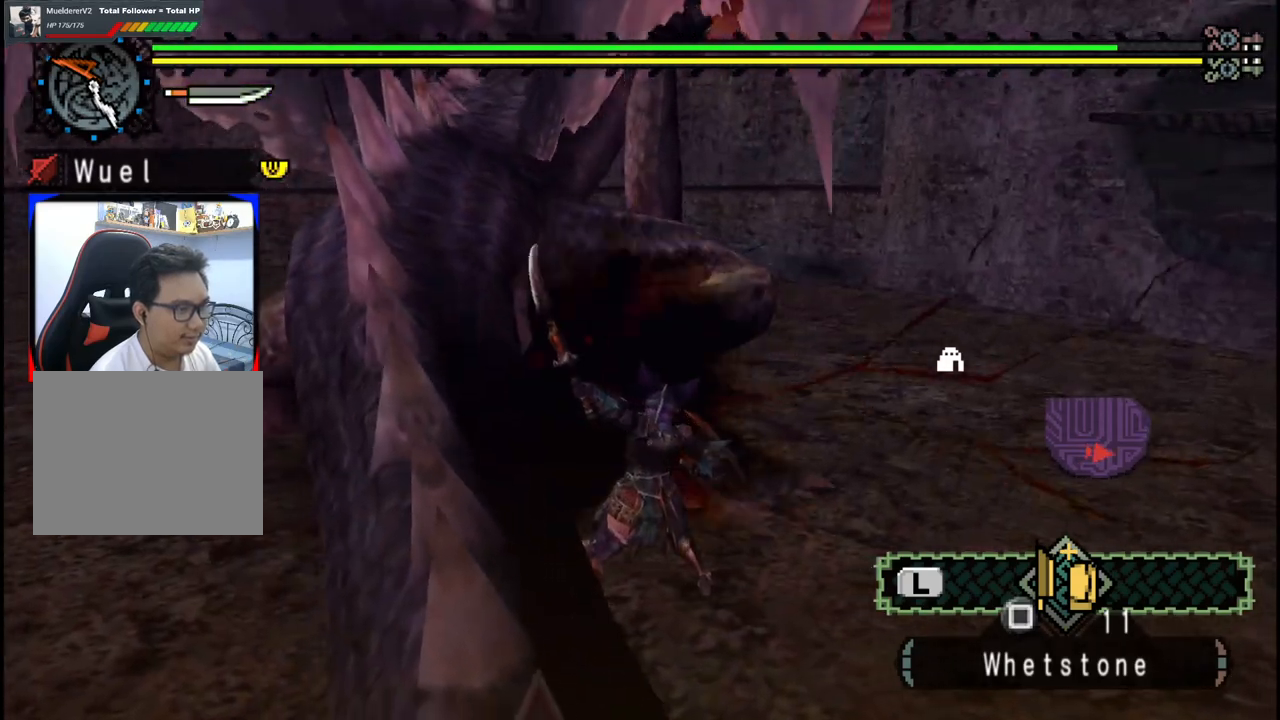
{"dt_ms": 1000, "buttons": ["Y"], "left_stick": "center", "right_stick": "center"}
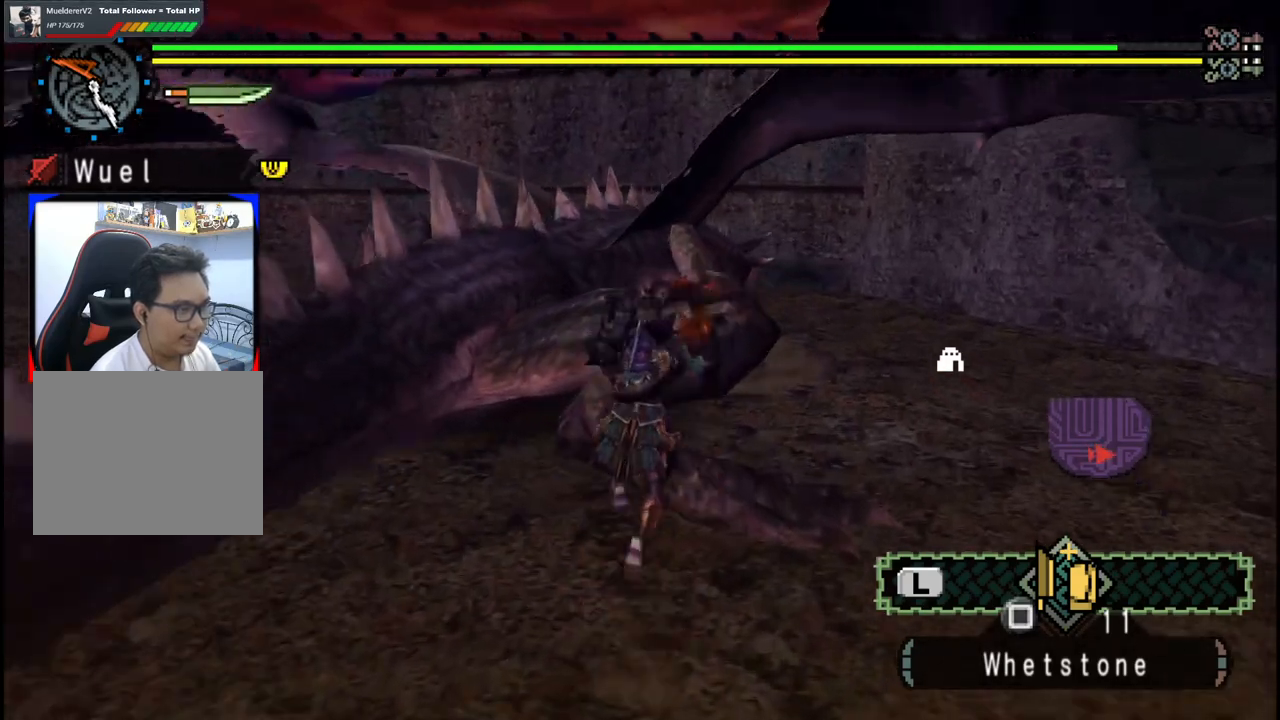
{"dt_ms": 500, "buttons": [], "left_stick": "up-right", "right_stick": "center", "events": [[117, "Y", "up"], [183, "Y", "down"], [233, "left_stick", "up-right"], [300, "Y", "up"], [367, "Y", "down"], [483, "Y", "up"]]}
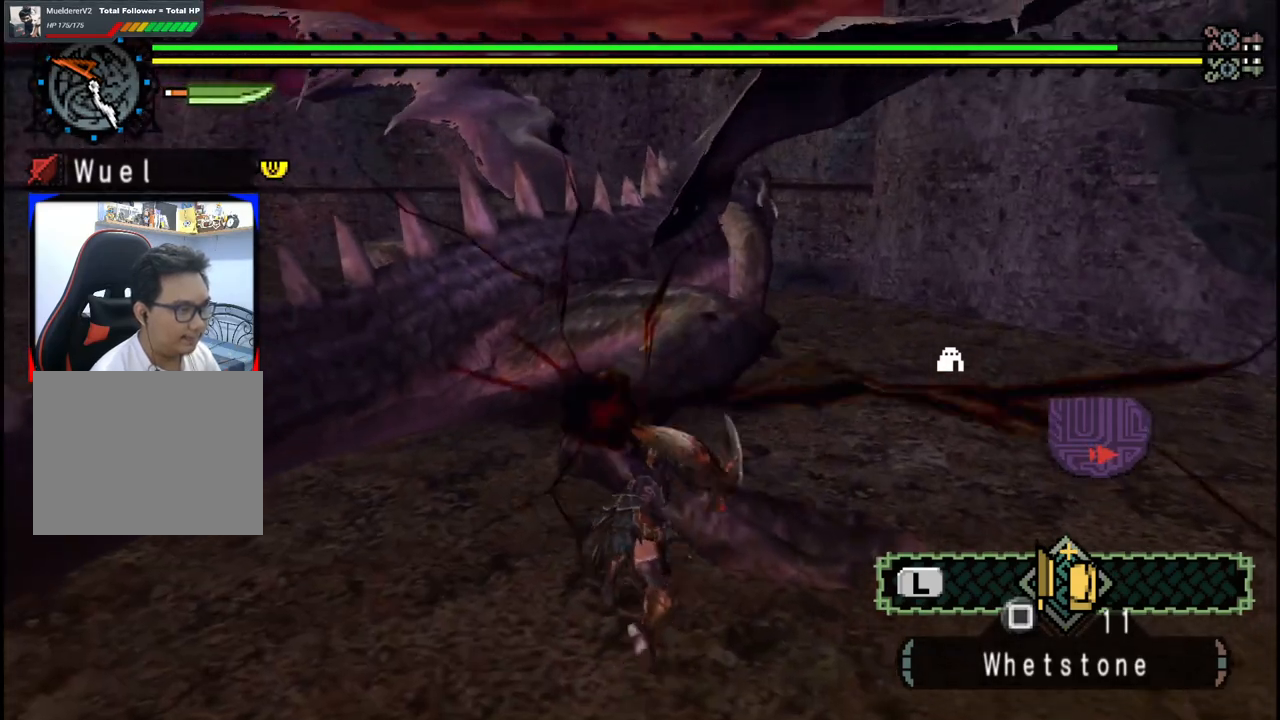
{"dt_ms": 500, "buttons": ["Y"], "left_stick": "up-right", "right_stick": "center", "events": [[50, "Y", "down"], [167, "Y", "up"], [233, "Y", "down"], [350, "Y", "up"], [400, "Y", "down"]]}
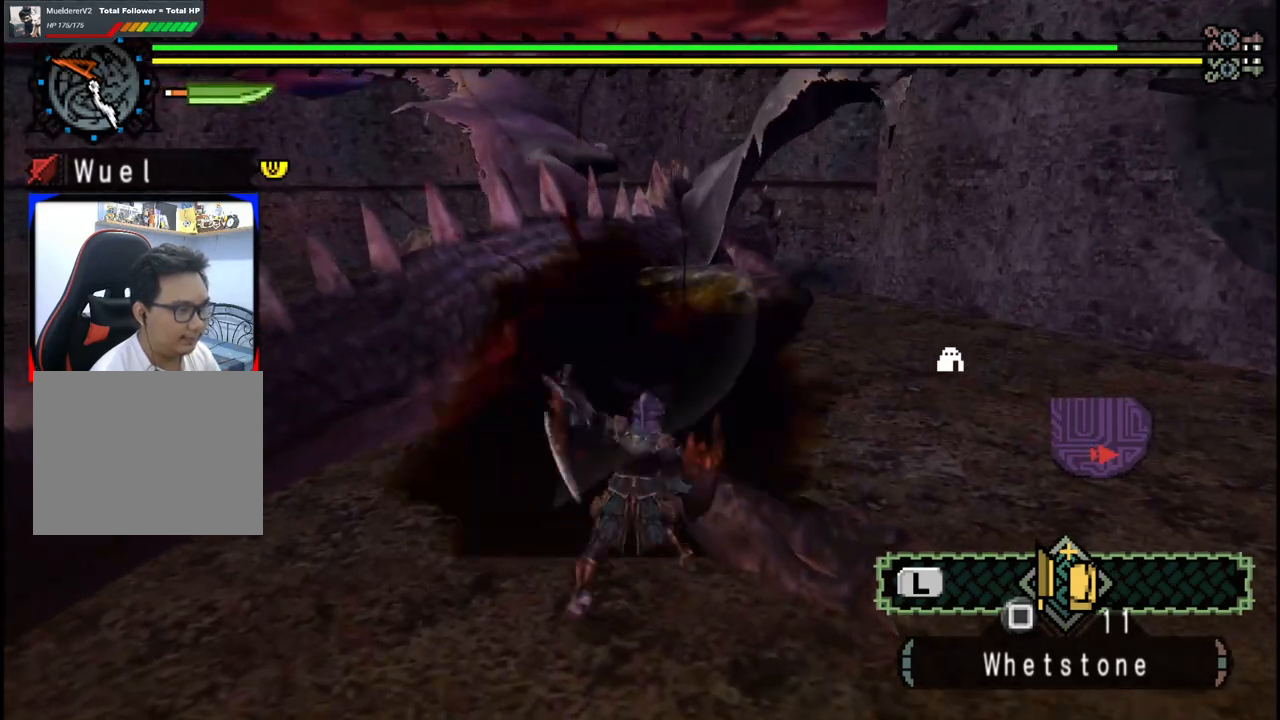
{"dt_ms": 500, "buttons": [], "left_stick": "up-right", "right_stick": "center", "events": [[17, "Y", "up"], [67, "Y", "down"], [183, "Y", "up"]]}
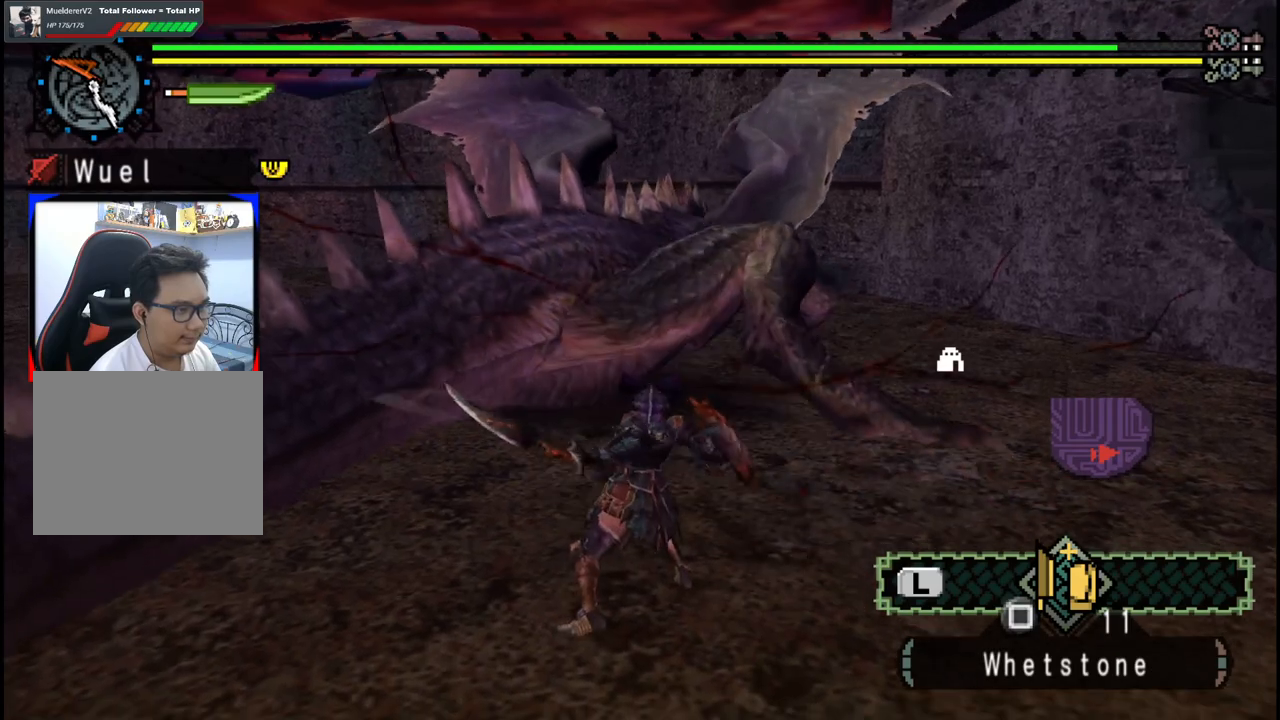
{"dt_ms": 500, "buttons": [], "left_stick": "up-right", "right_stick": "right", "events": [[483, "right_stick", "right"]]}
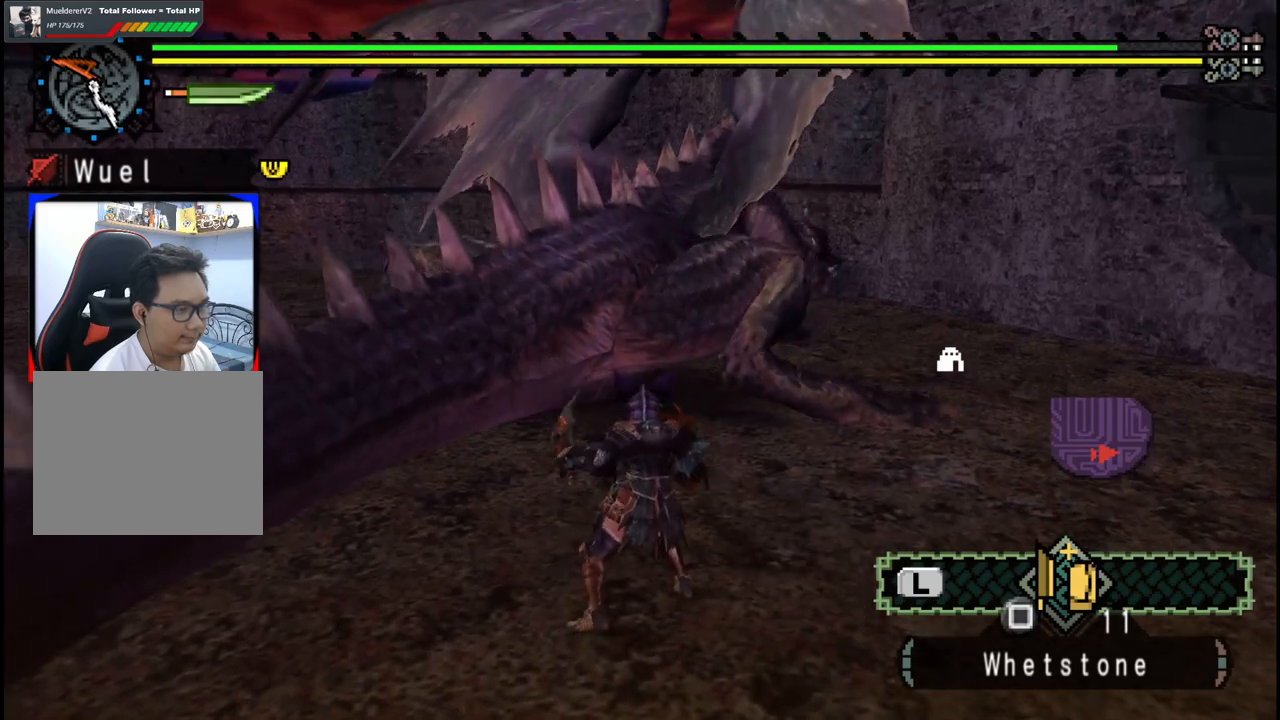
{"dt_ms": 1000, "buttons": [], "left_stick": "up", "right_stick": "down"}
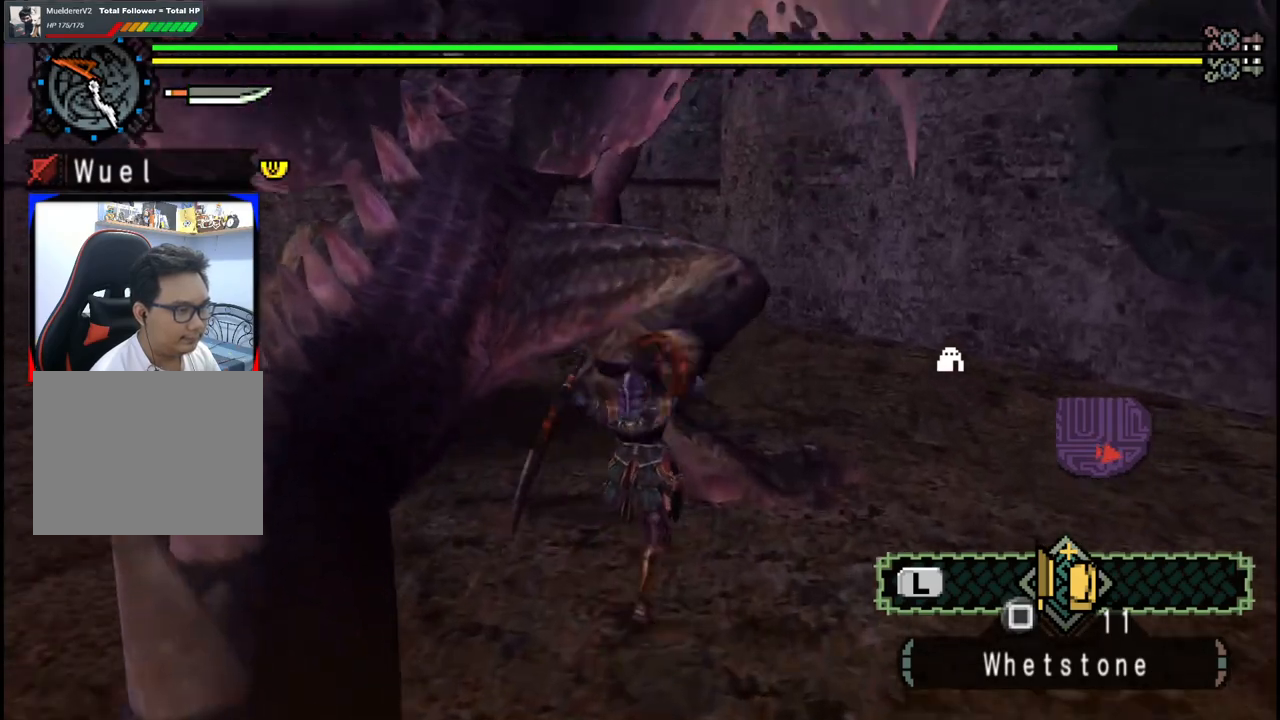
{"dt_ms": 500, "buttons": [], "left_stick": "center", "right_stick": "left", "events": [[67, "right_stick", "center"], [117, "left_stick", "center"], [383, "right_stick", "left"]]}
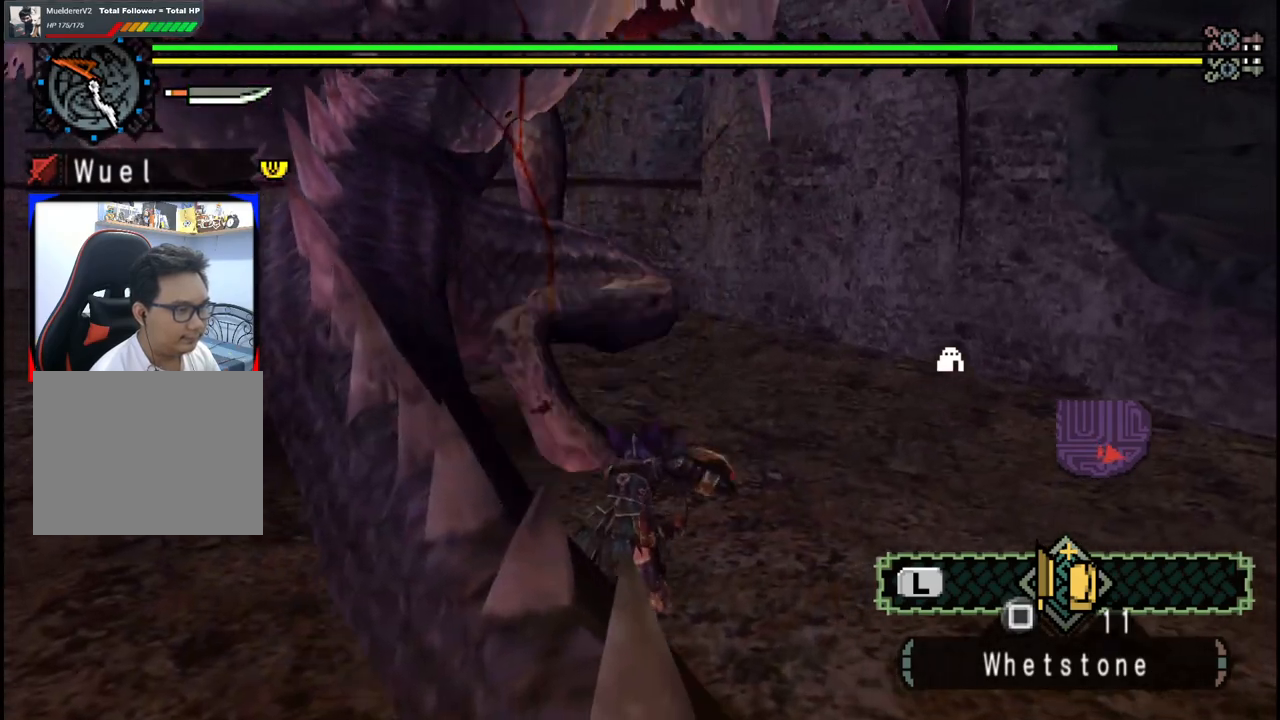
{"dt_ms": 500, "buttons": [], "left_stick": "up", "right_stick": "center", "events": [[17, "right_stick", "center"], [183, "right_stick", "left"], [267, "left_stick", "up"], [317, "right_stick", "center"]]}
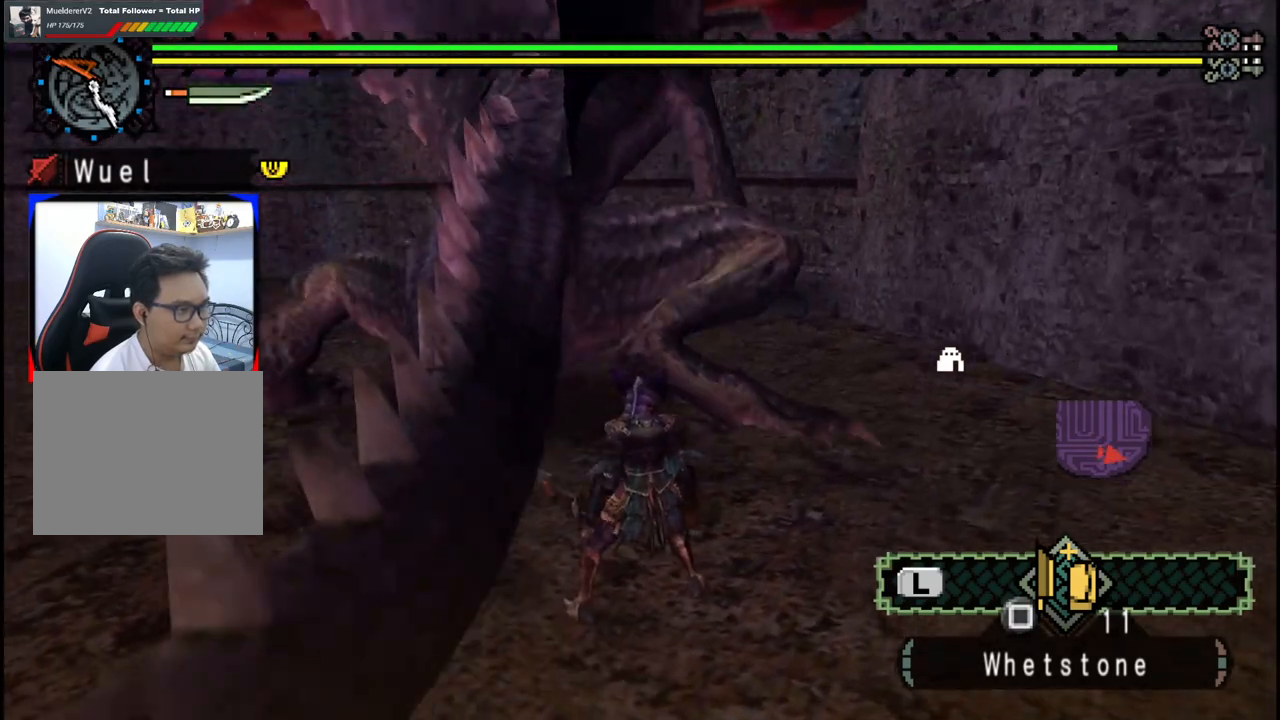
{"dt_ms": 500, "buttons": [], "left_stick": "center", "right_stick": "center", "events": [[17, "left_stick", "center"], [217, "left_stick", "up"], [317, "B", "down"], [333, "Y", "down"], [450, "B", "up"], [450, "Y", "up"], [500, "left_stick", "center"]]}
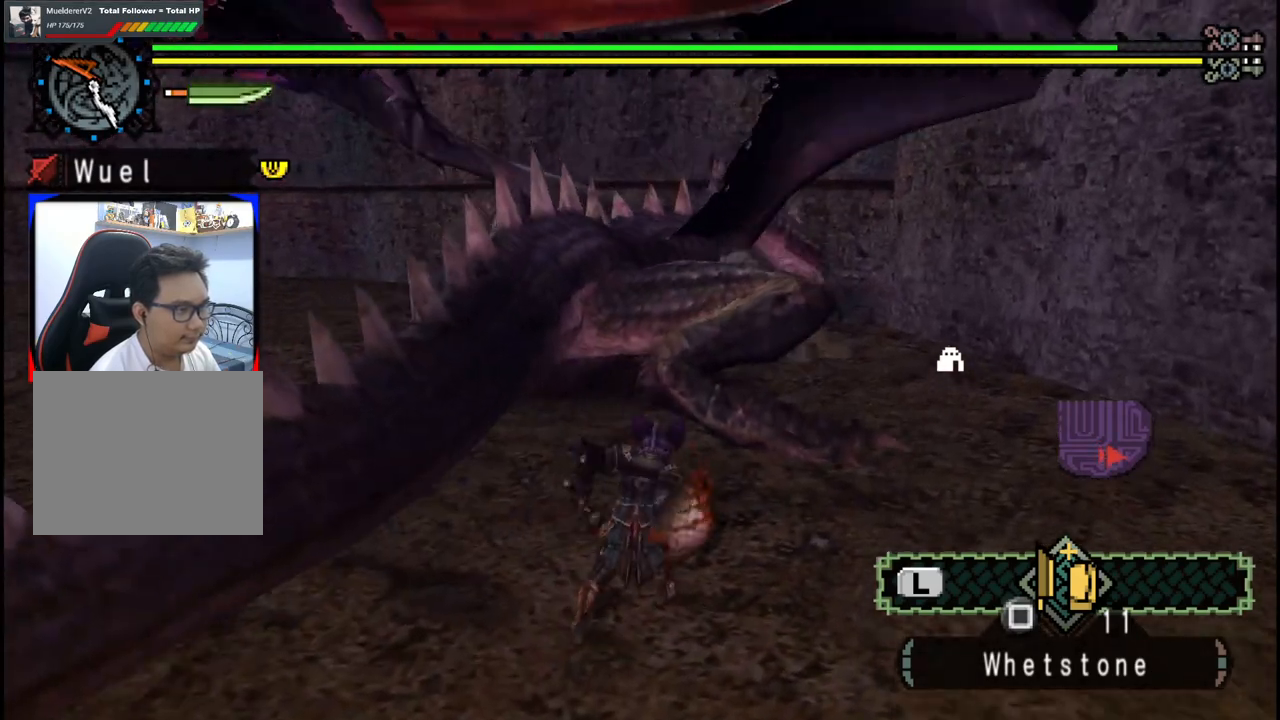
{"dt_ms": 500, "buttons": ["Y"], "left_stick": "left", "right_stick": "center", "events": [[150, "Y", "down"], [233, "Y", "up"], [317, "Y", "down"], [383, "left_stick", "left"], [417, "Y", "up"], [467, "Y", "down"]]}
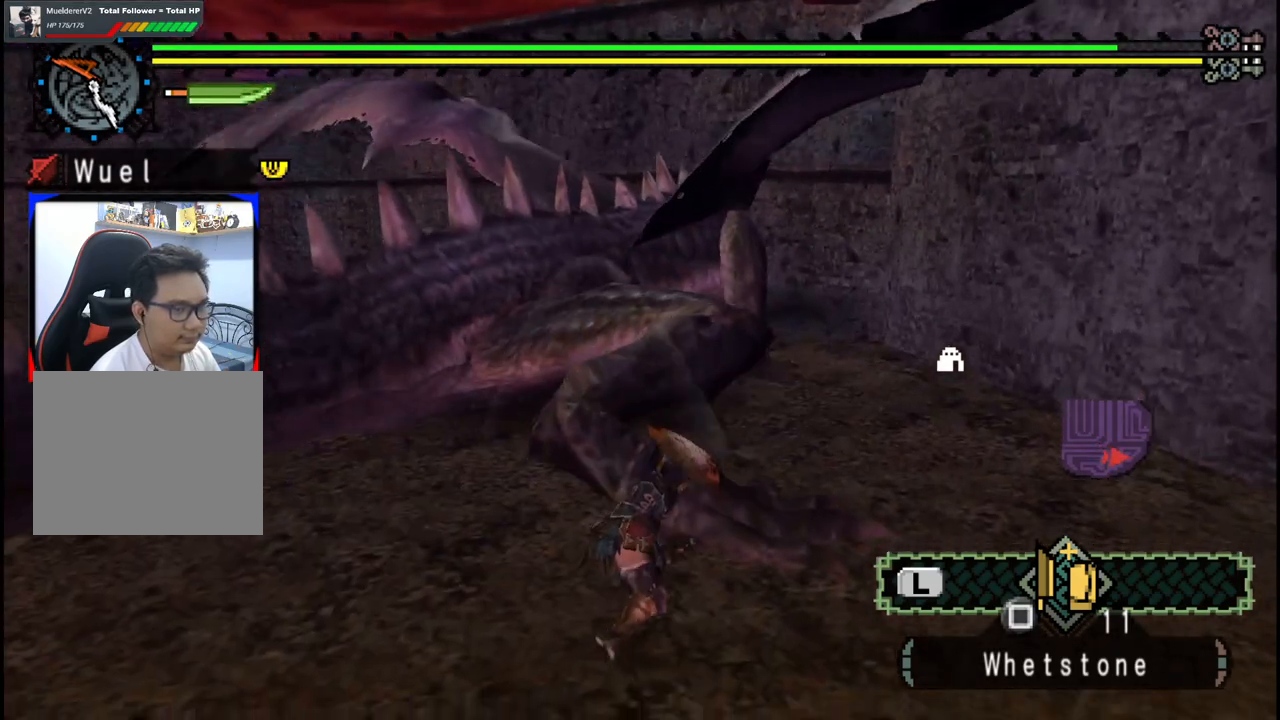
{"dt_ms": 500, "buttons": ["Y"], "left_stick": "up", "right_stick": "center", "events": [[67, "Y", "up"], [133, "Y", "down"], [250, "Y", "up"], [300, "Y", "down"], [417, "Y", "up"], [467, "left_stick", "up"], [483, "Y", "down"]]}
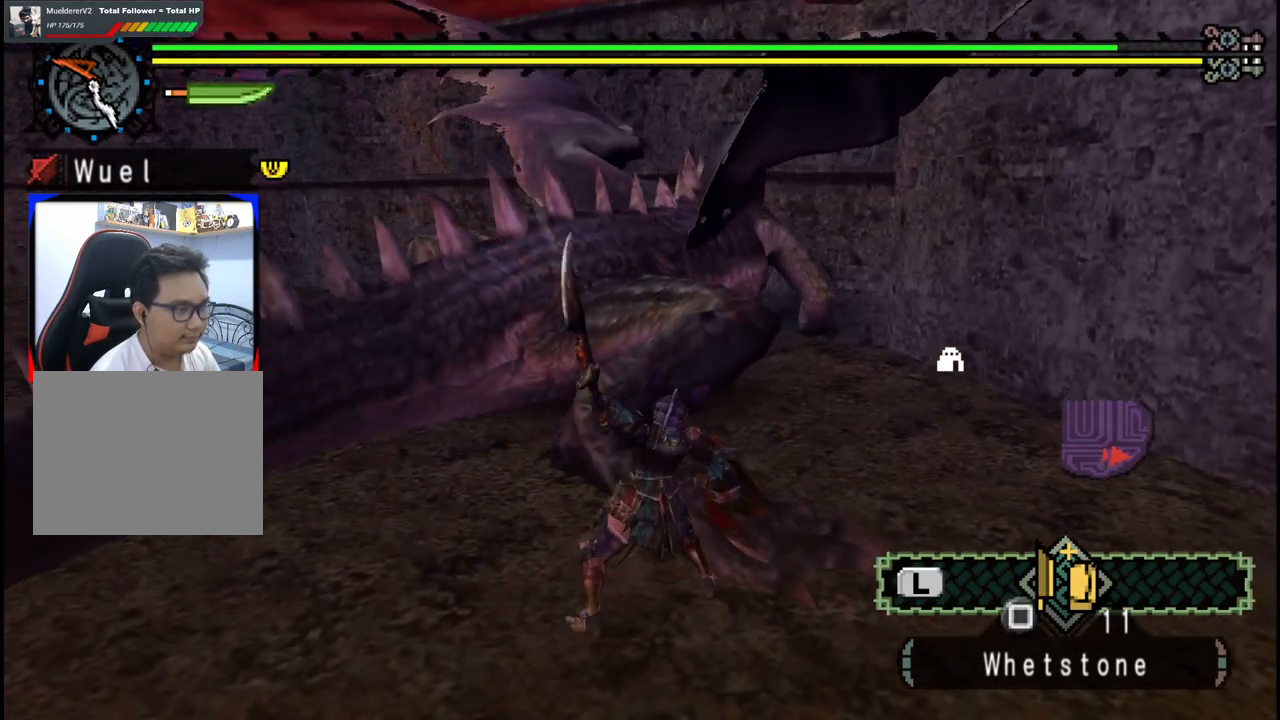
{"dt_ms": 500, "buttons": [], "left_stick": "up-right", "right_stick": "center", "events": [[50, "left_stick", "up-right"], [83, "Y", "up"], [133, "Y", "down"], [250, "Y", "up"], [300, "Y", "down"], [400, "Y", "up"]]}
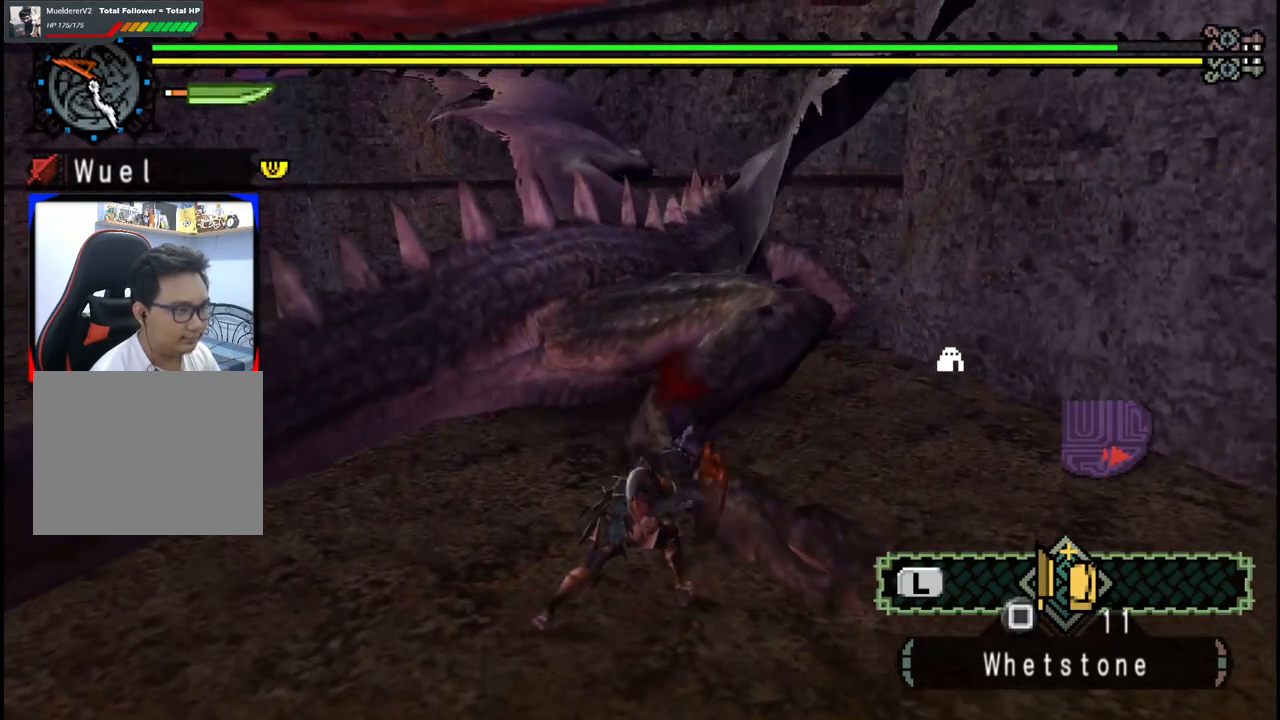
{"dt_ms": 500, "buttons": [], "left_stick": "center", "right_stick": "center", "events": [[167, "left_stick", "center"]]}
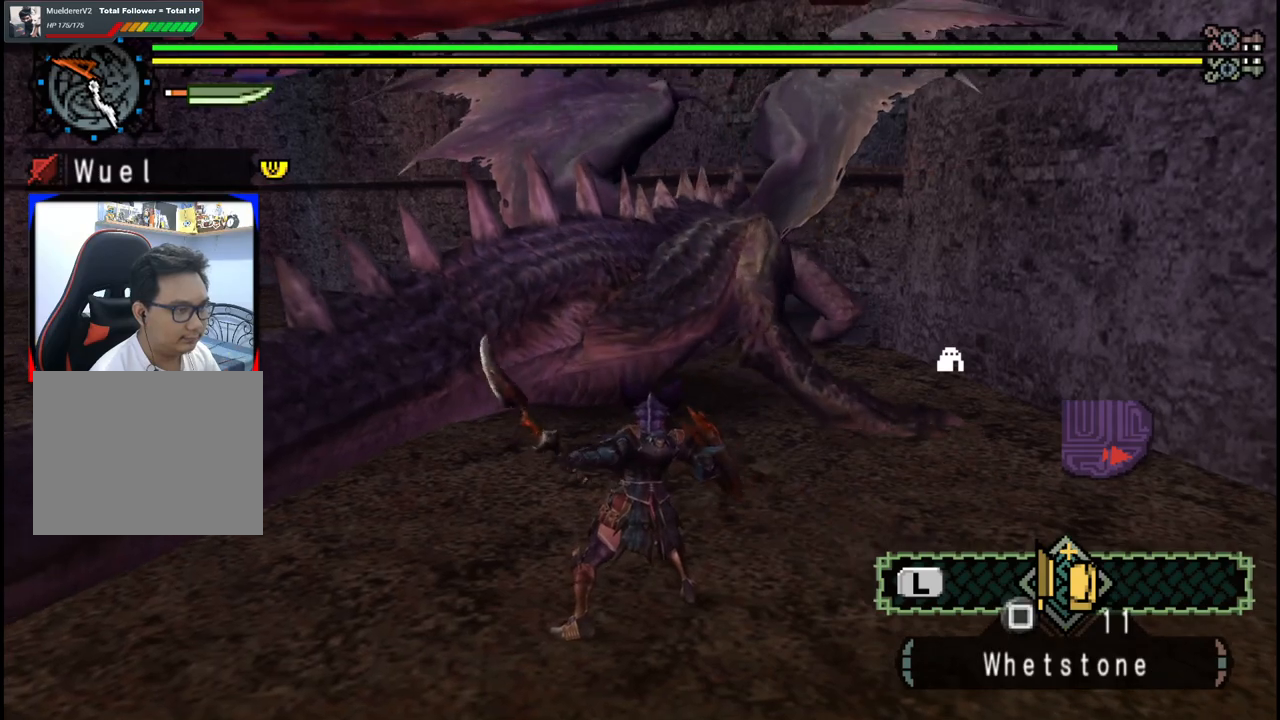
{"dt_ms": 500, "buttons": [], "left_stick": "up-right", "right_stick": "center"}
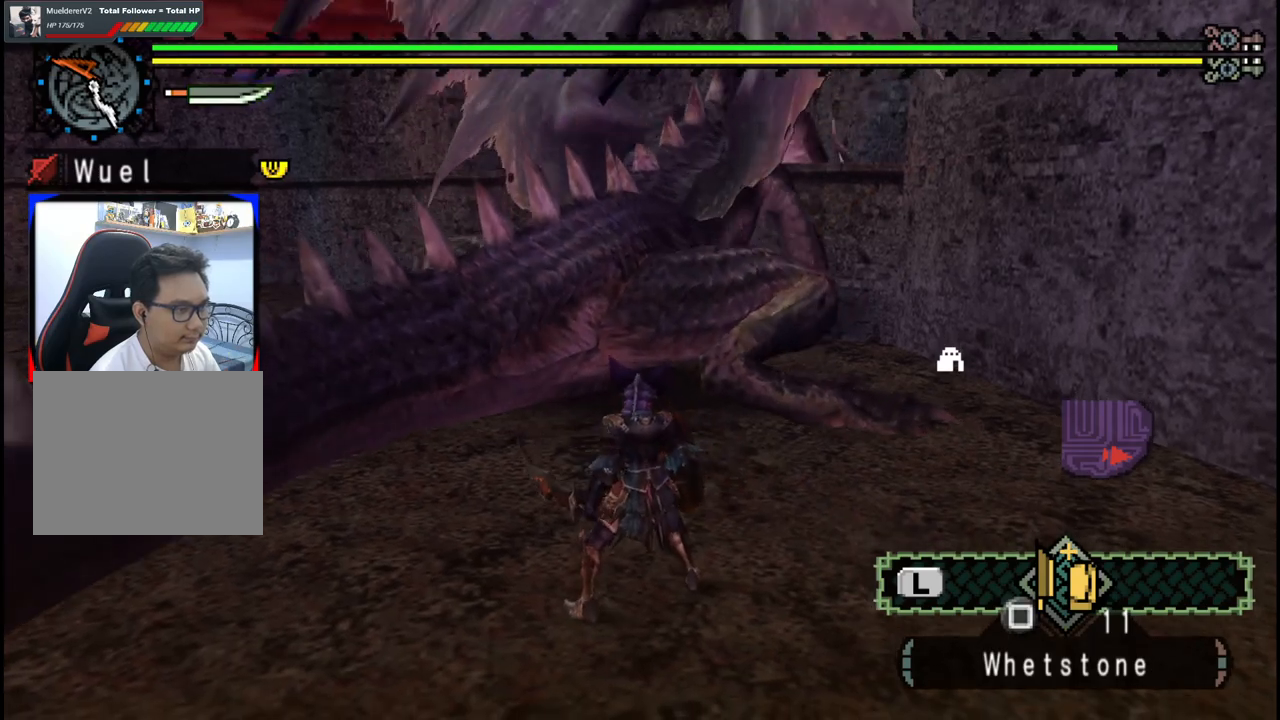
{"dt_ms": 500, "buttons": [], "left_stick": "center", "right_stick": "center", "events": [[33, "B", "down"], [50, "Y", "down"], [150, "Y", "up"], [167, "B", "up"], [250, "B", "down"], [383, "B", "up"], [500, "left_stick", "center"]]}
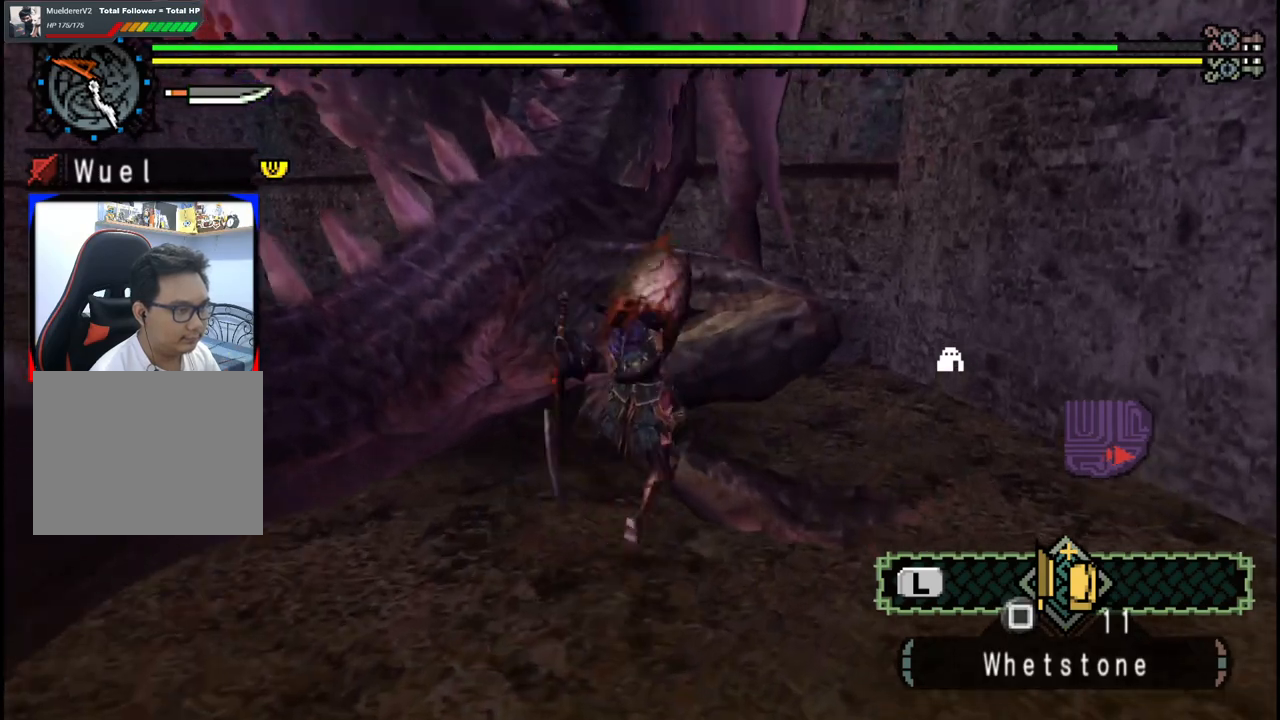
{"dt_ms": 500, "buttons": [], "left_stick": "left", "right_stick": "center", "events": [[33, "Y", "down"], [117, "Y", "up"], [117, "left_stick", "left"], [183, "Y", "down"], [300, "Y", "up"], [367, "Y", "down"], [483, "Y", "up"]]}
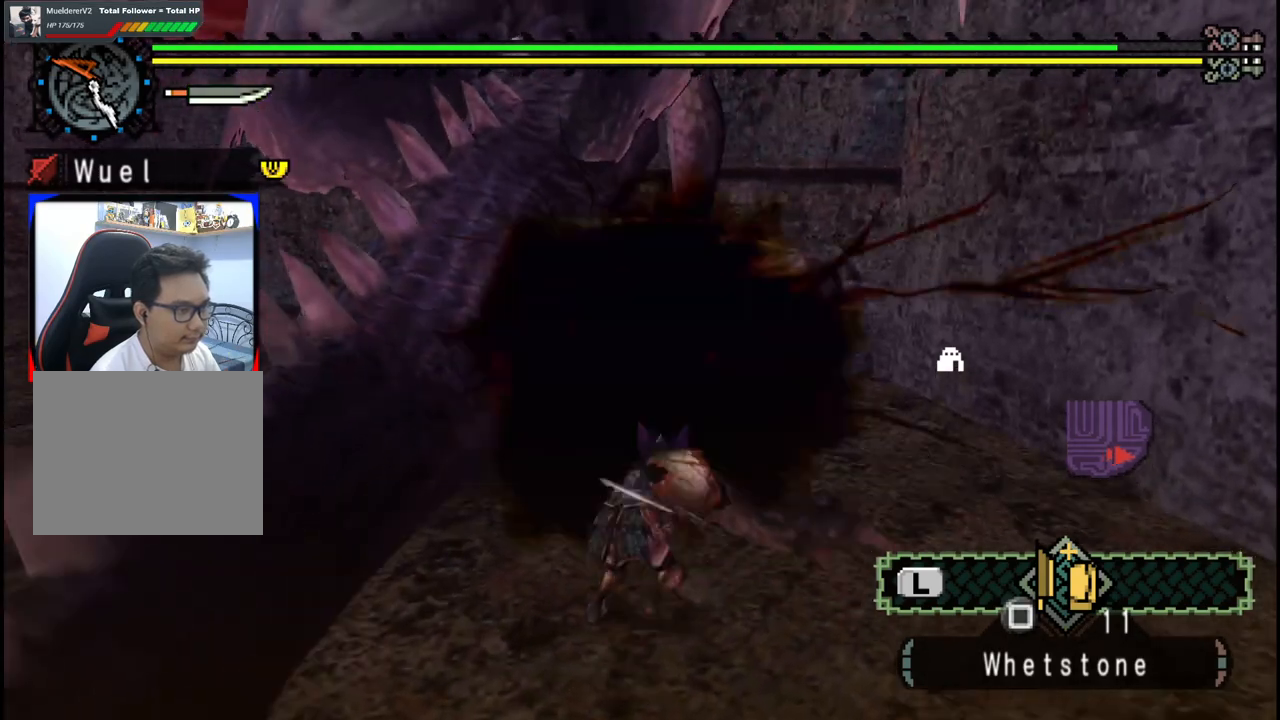
{"dt_ms": 500, "buttons": [], "left_stick": "center", "right_stick": "center", "events": [[33, "left_stick", "center"], [50, "Y", "down"], [167, "Y", "up"], [233, "Y", "down"], [367, "Y", "up"]]}
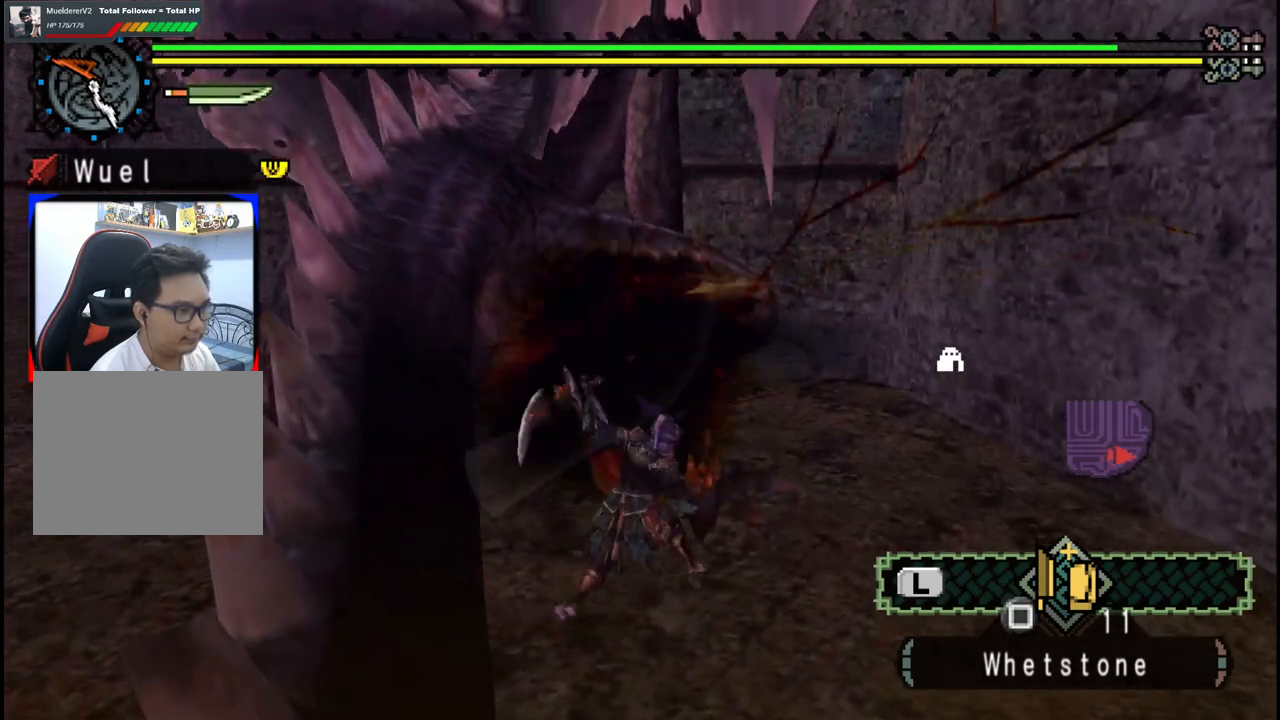
{"dt_ms": 500, "buttons": [], "left_stick": "left", "right_stick": "center", "events": [[367, "left_stick", "left"]]}
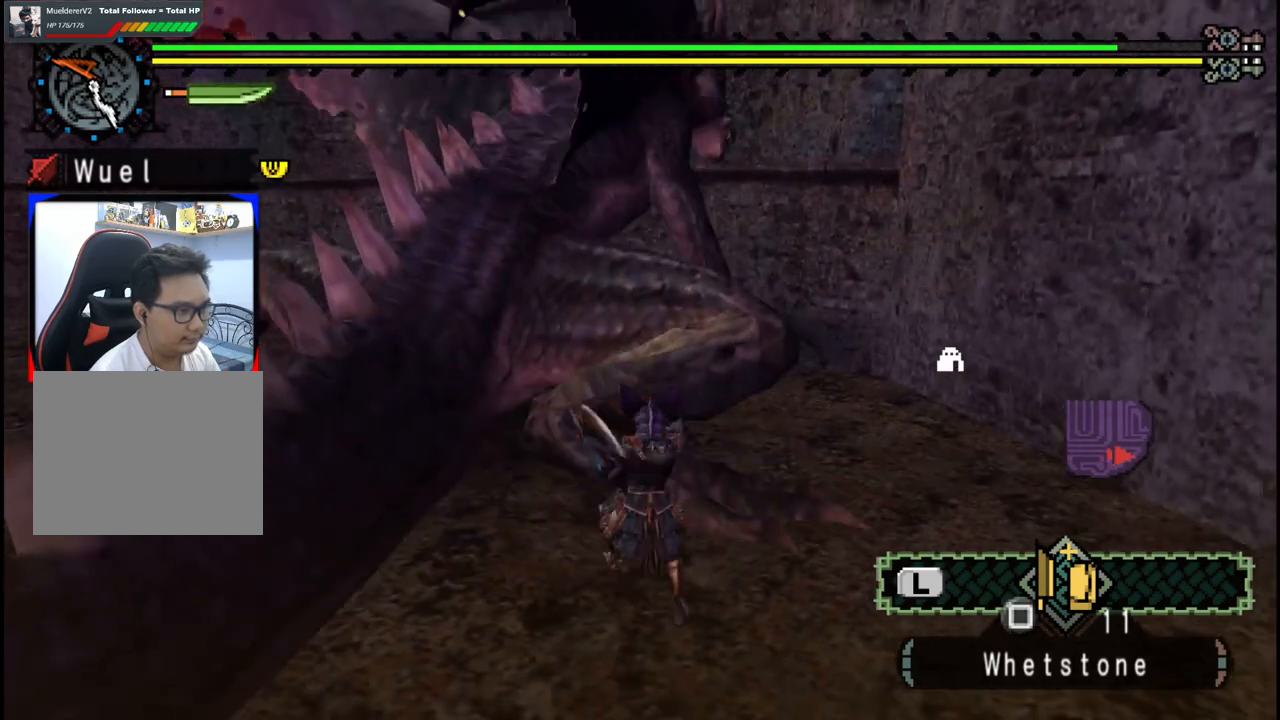
{"dt_ms": 500, "buttons": [], "left_stick": "up", "right_stick": "center", "events": [[383, "Y", "down"], [417, "left_stick", "up"], [483, "Y", "up"]]}
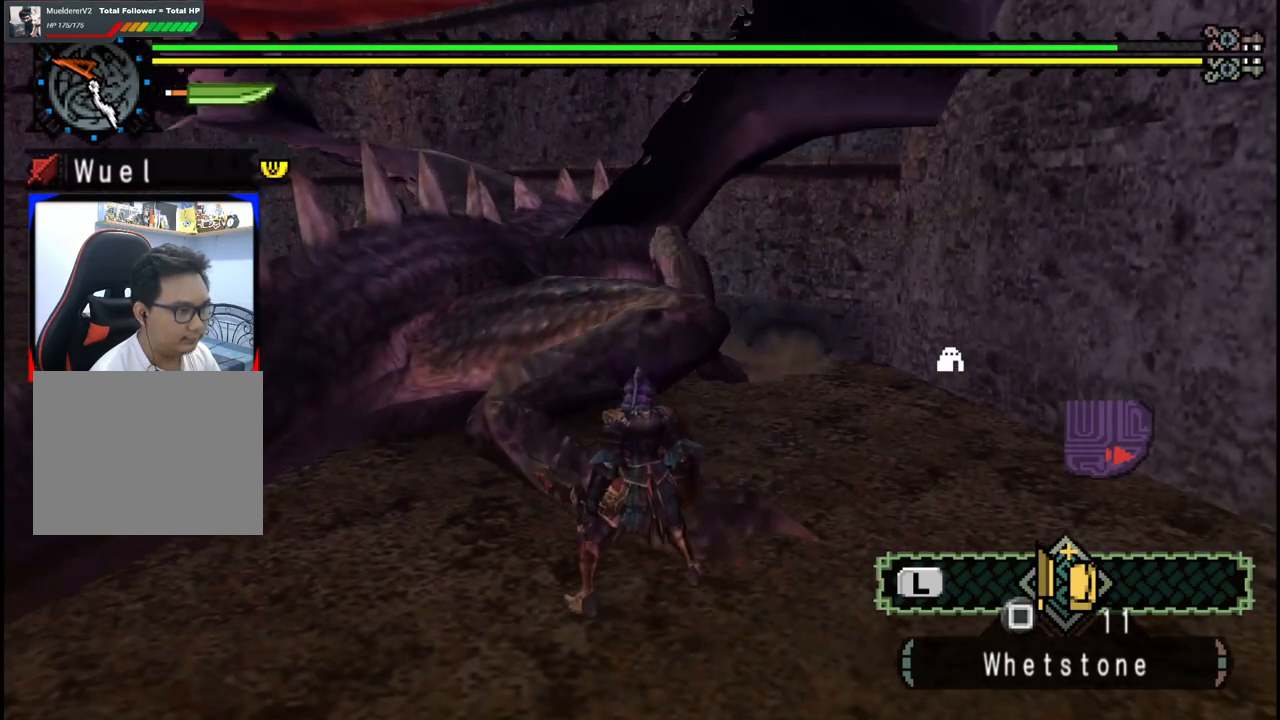
{"dt_ms": 500, "buttons": [], "left_stick": "left", "right_stick": "center", "events": [[33, "Y", "down"], [150, "Y", "up"], [200, "Y", "down"], [317, "Y", "up"], [367, "Y", "down"], [367, "left_stick", "left"], [500, "Y", "up"]]}